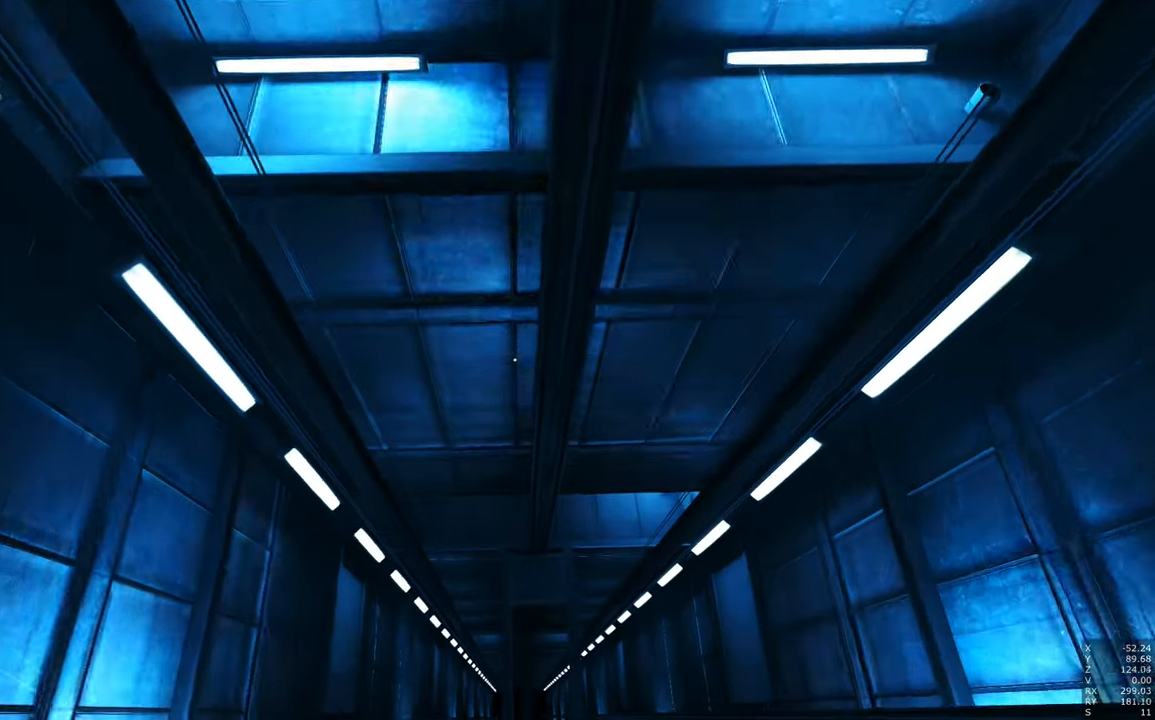
Gameplay with keyboard and mouse; each line is a JSON object with the keys and mouse buttons held at the frame after it. "events" lists presses ("down") and releases ("up") of "a", "c", "ctrl", "d", "e", "escape", "f", "q", "s", "shift", "space", "tab", "w", "z", "mouse_left" and "mouse_right" between this image and that frame as [ms after this image, input, new state], when the widget could be followed in between. "mouse_left", "mouse_right" = the "left", "right" buttons of the "mouse" list. No other keys are recorded. Mouse movement is not recorded.
{"keys": ["w"], "mouse": [], "events": [[417, "w", "down"], [500, "shift", "up"]]}
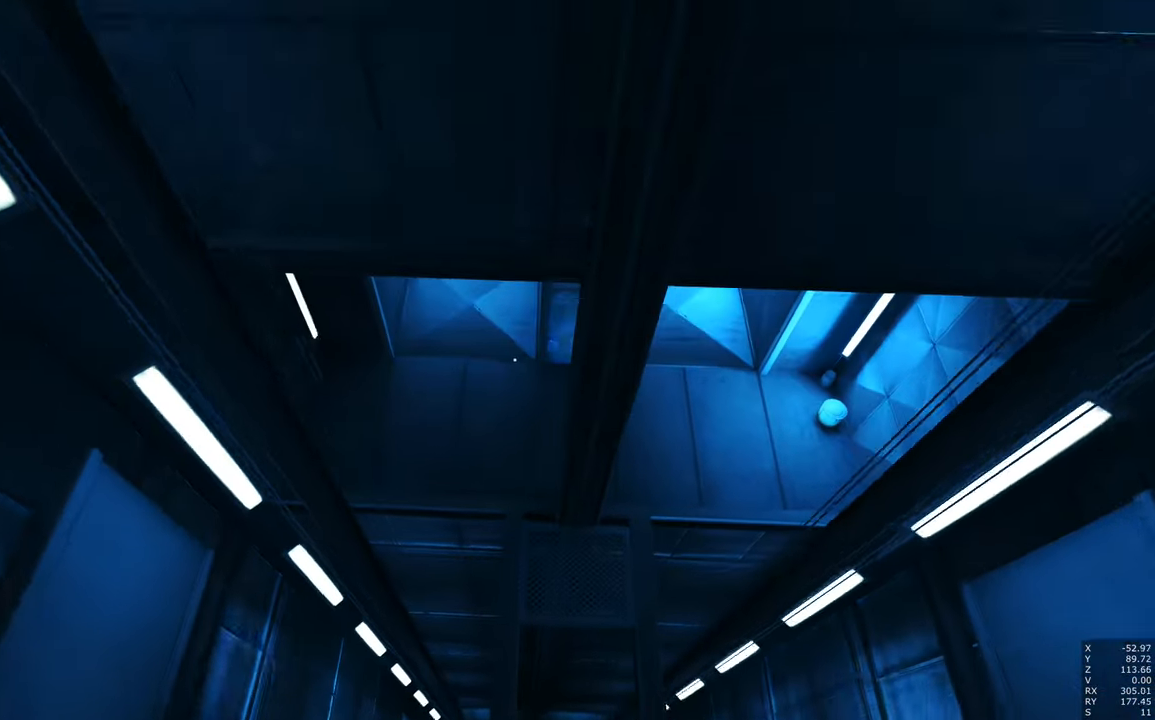
{"keys": [], "mouse": [], "events": [[150, "w", "up"], [300, "shift", "down"], [383, "shift", "up"]]}
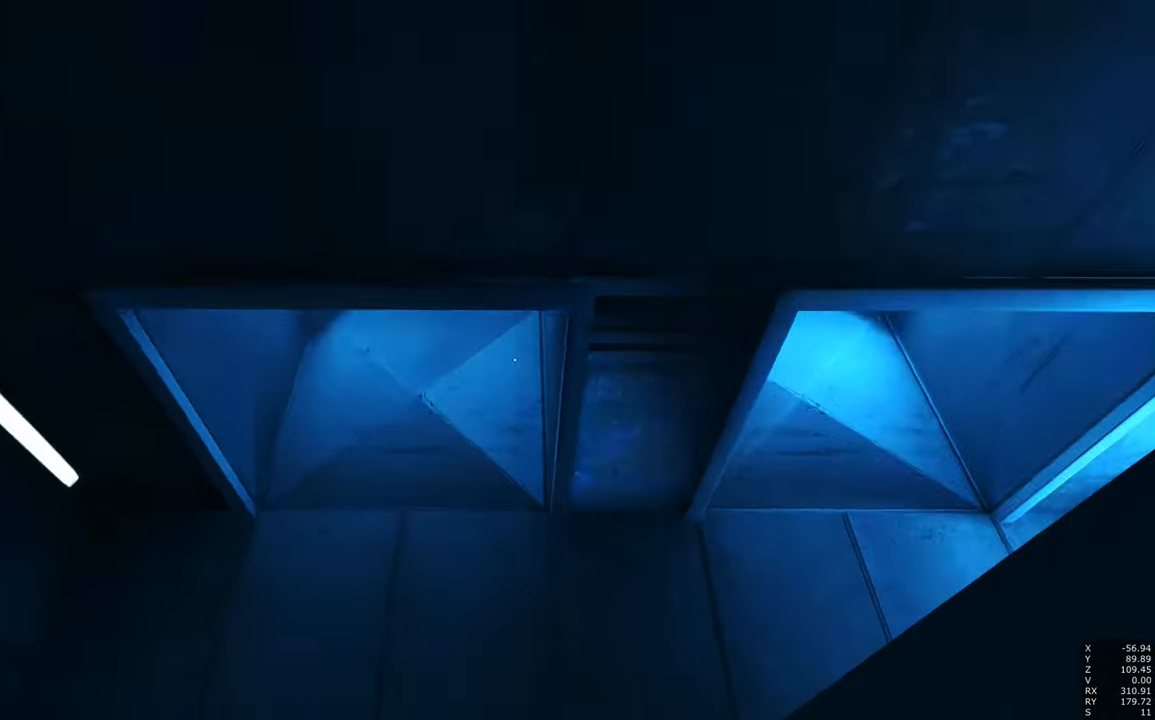
{"keys": [], "mouse": [], "events": [[17, "w", "down"], [67, "w", "up"]]}
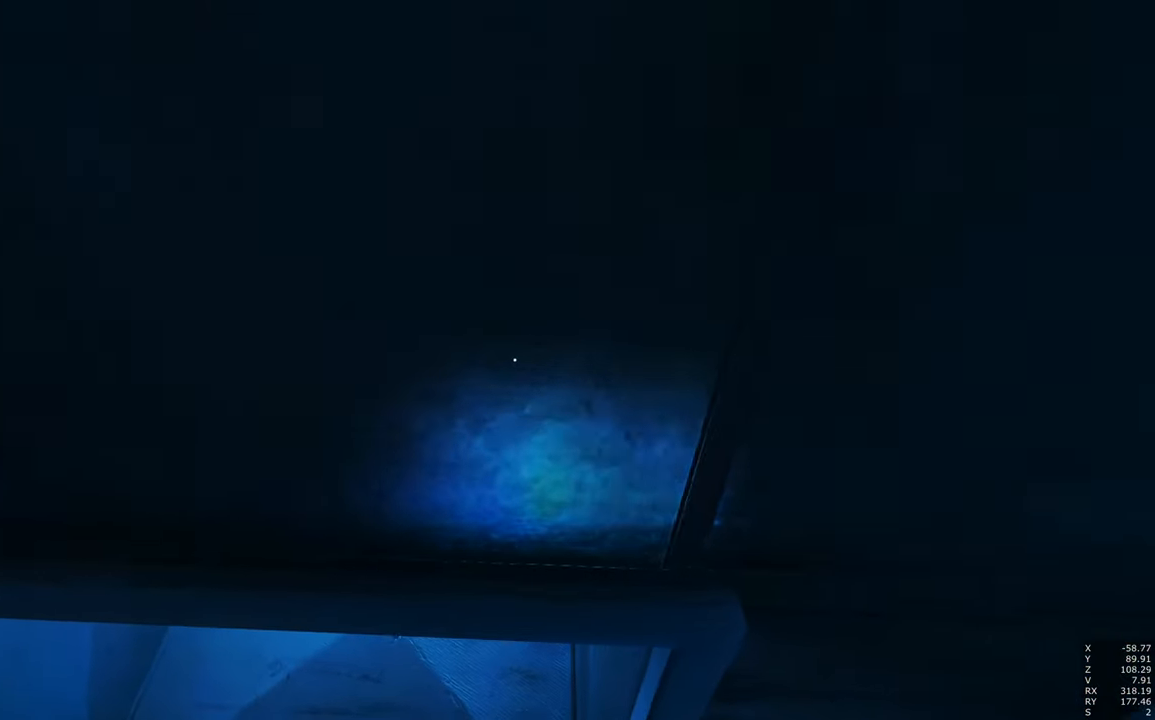
{"keys": ["a", "w"], "mouse": [], "events": [[100, "w", "down"], [184, "a", "down"]]}
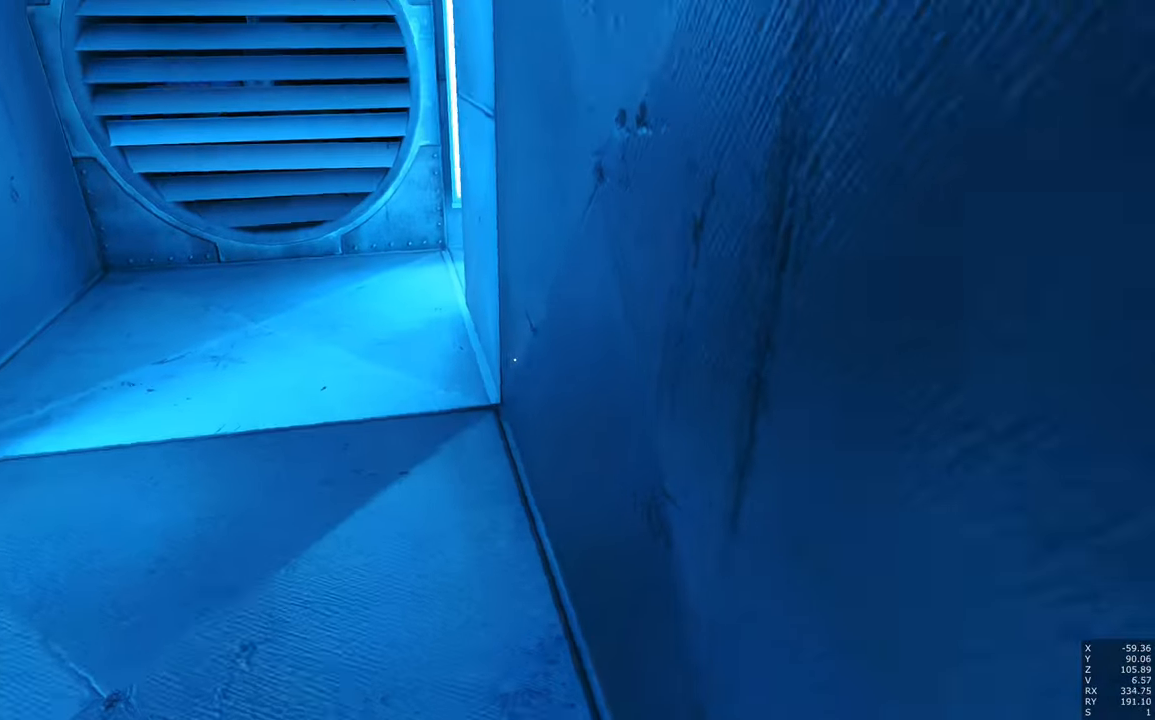
{"keys": ["a", "w"], "mouse": [], "events": []}
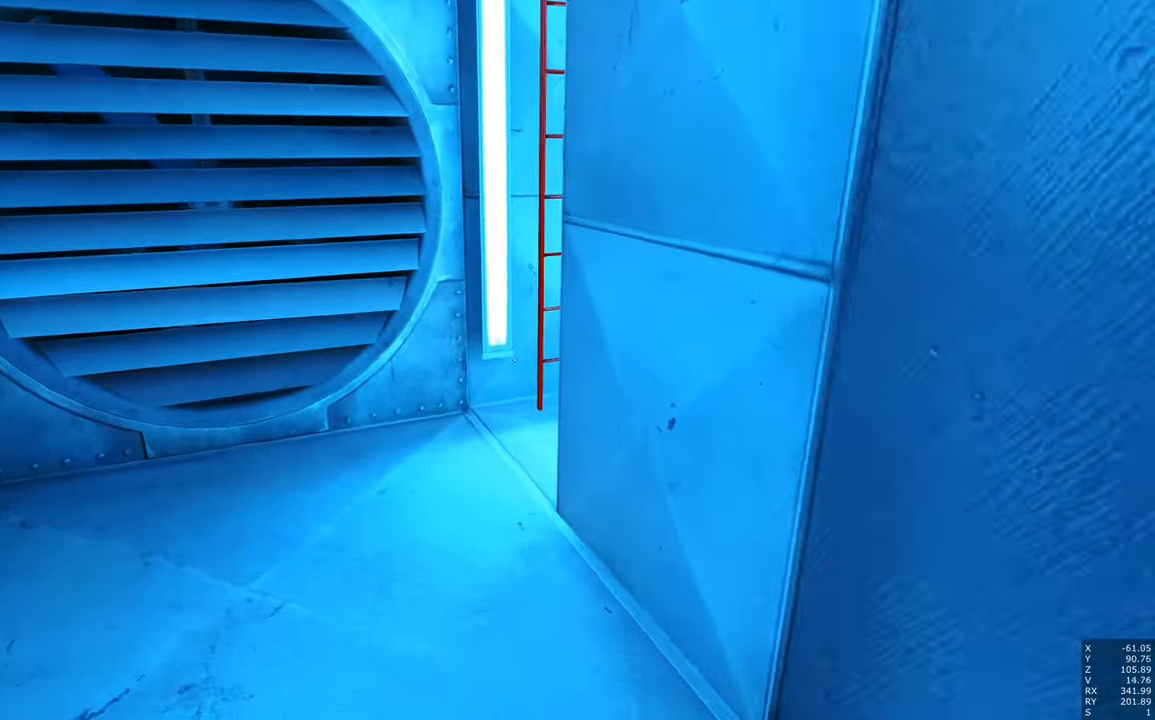
{"keys": ["w"], "mouse": [], "events": [[17, "a", "up"]]}
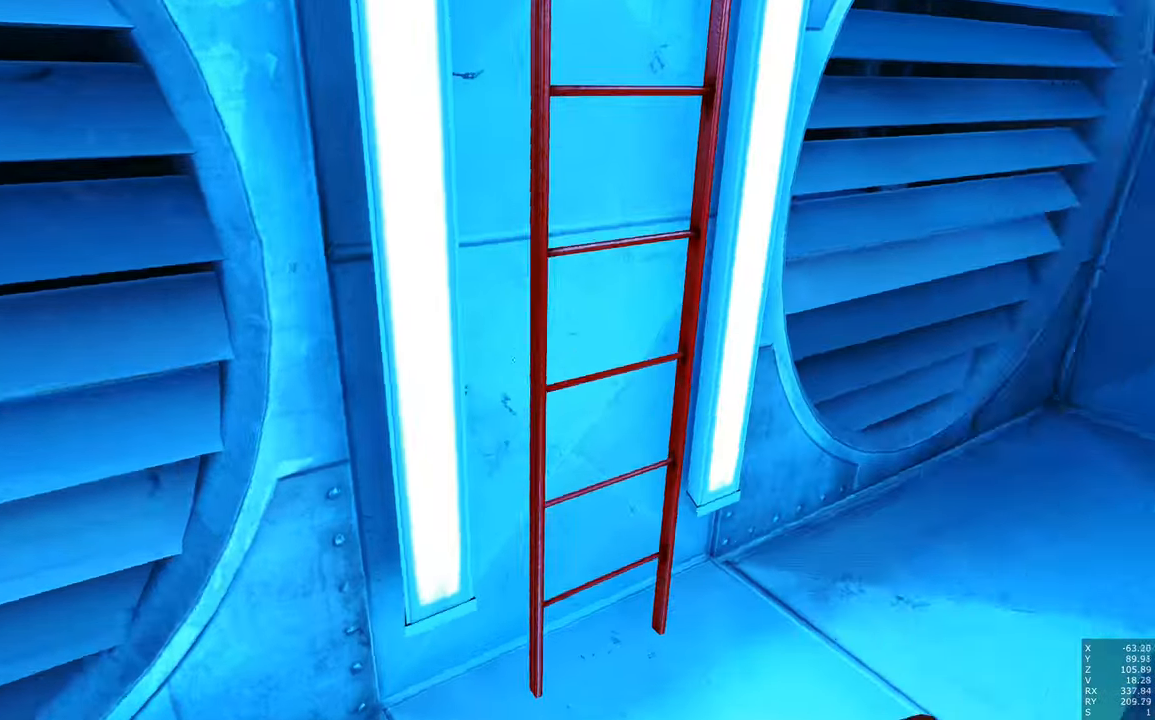
{"keys": ["a"], "mouse": [], "events": [[267, "w", "up"], [500, "a", "down"]]}
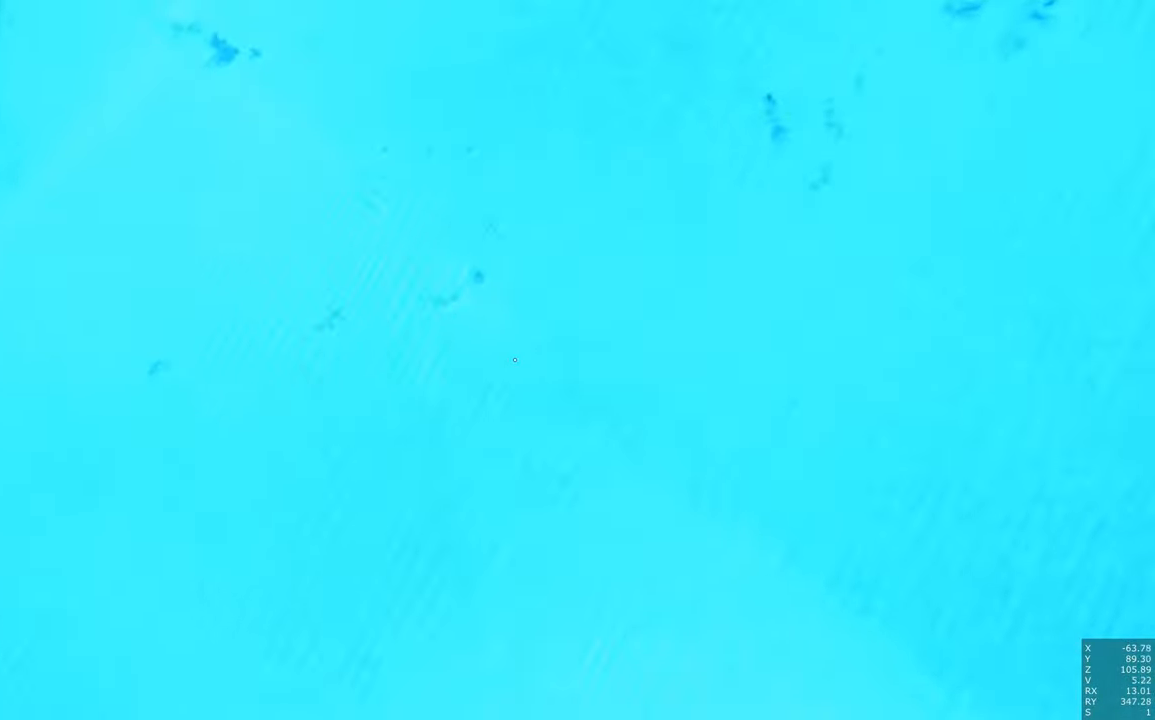
{"keys": ["w"], "mouse": [], "events": [[50, "w", "down"], [200, "a", "up"]]}
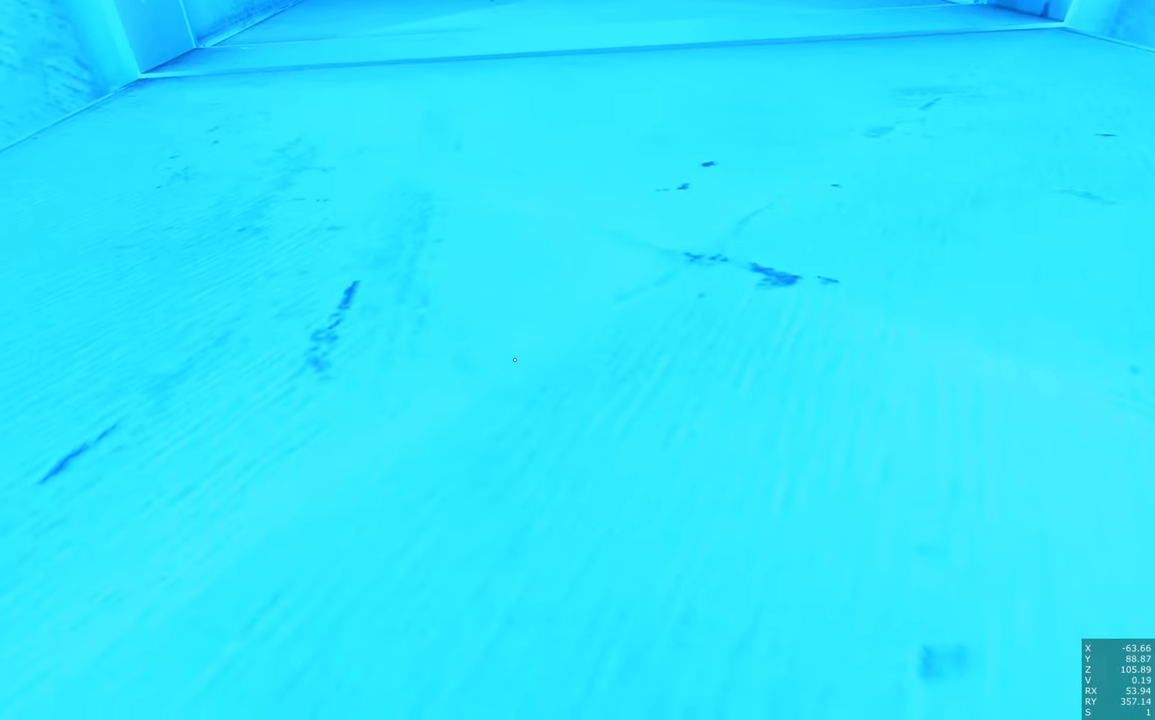
{"keys": ["w"], "mouse": [], "events": []}
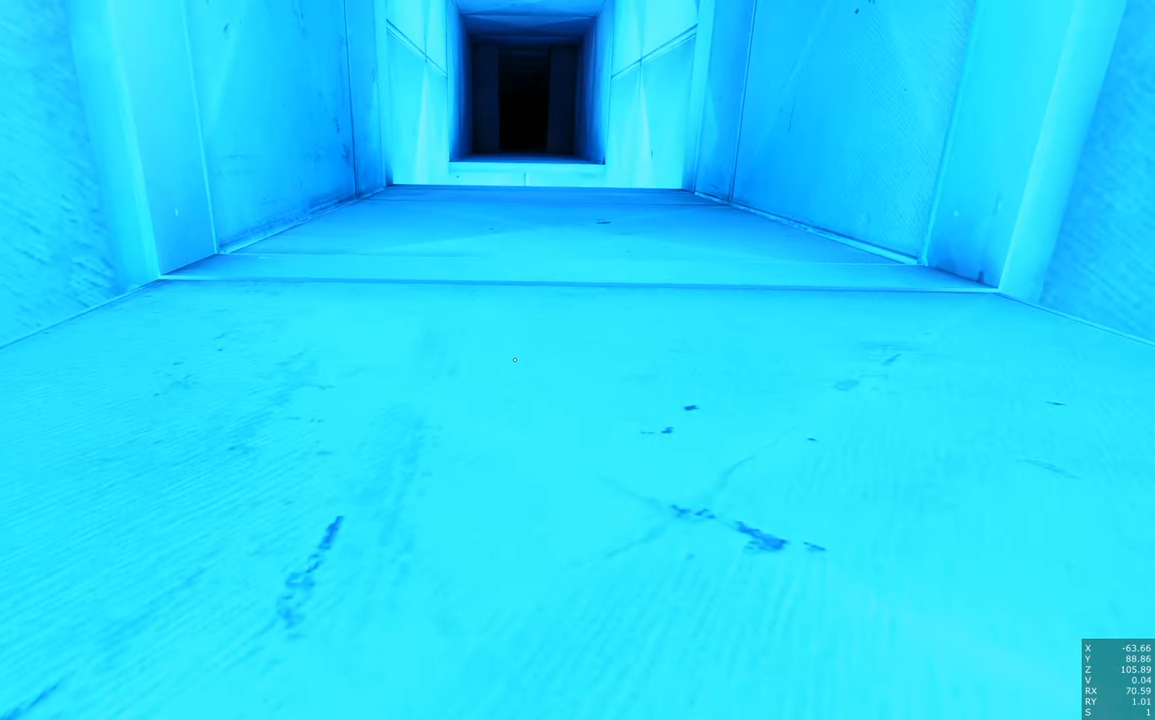
{"keys": ["w"], "mouse": [], "events": []}
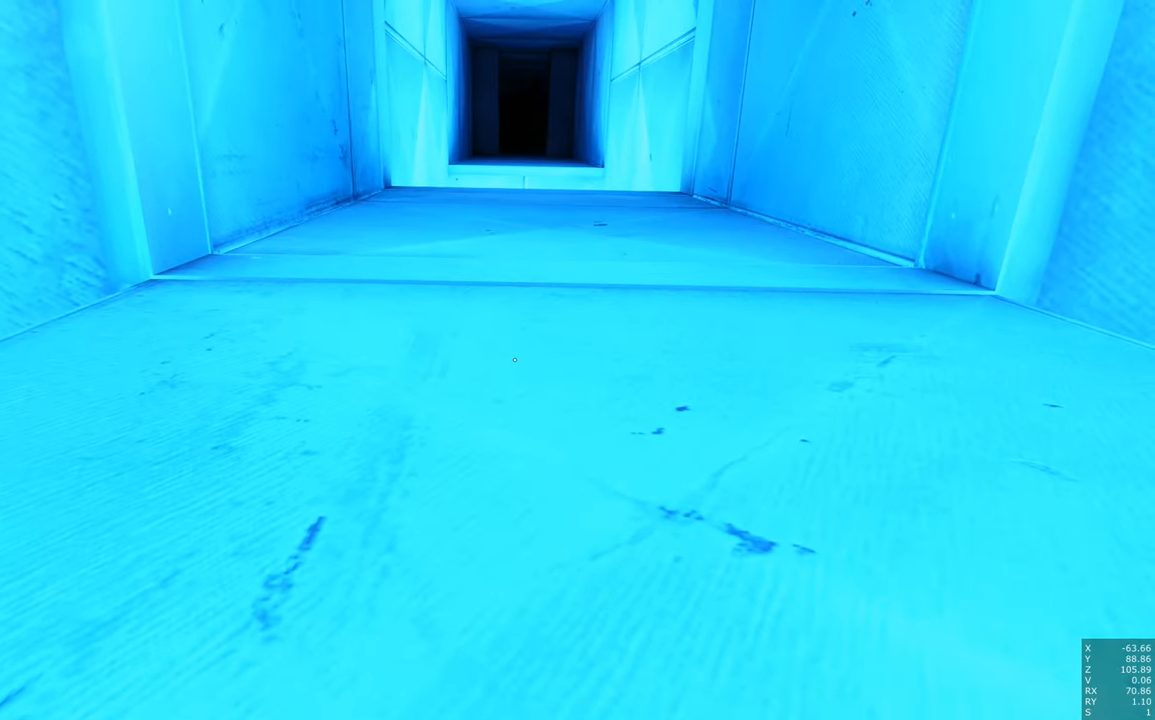
{"keys": ["w"], "mouse": [], "events": []}
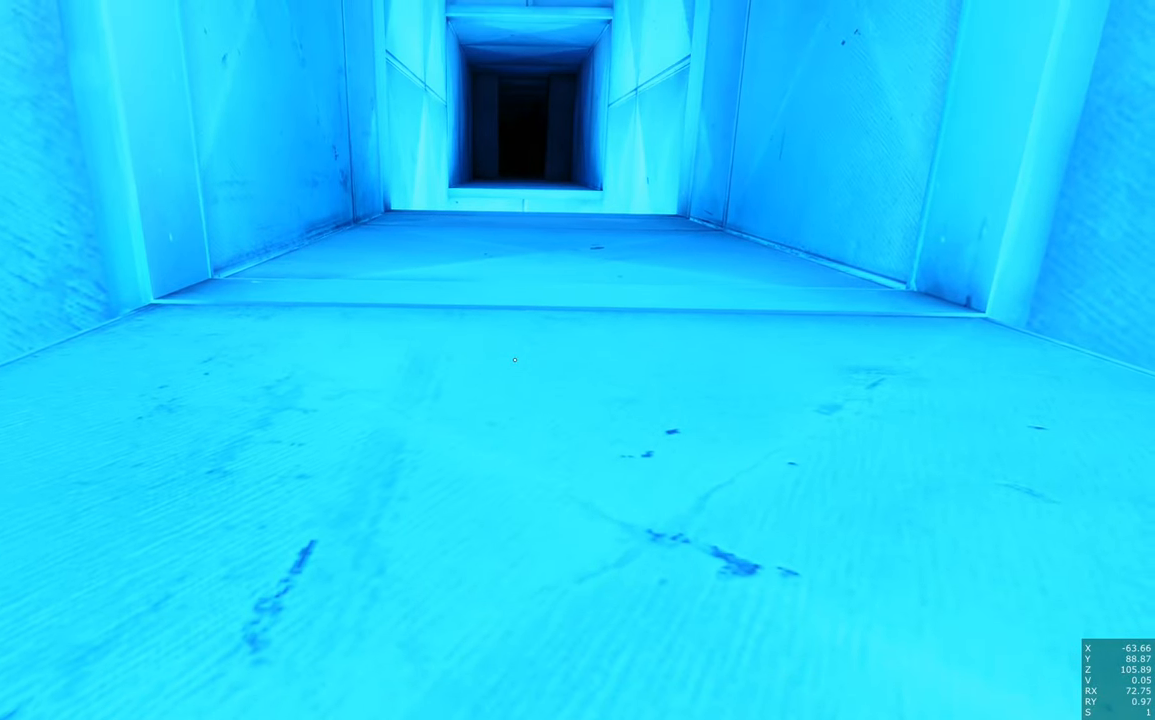
{"keys": ["w"], "mouse": [], "events": [[34, "mouse_right", "down"], [200, "mouse_right", "up"]]}
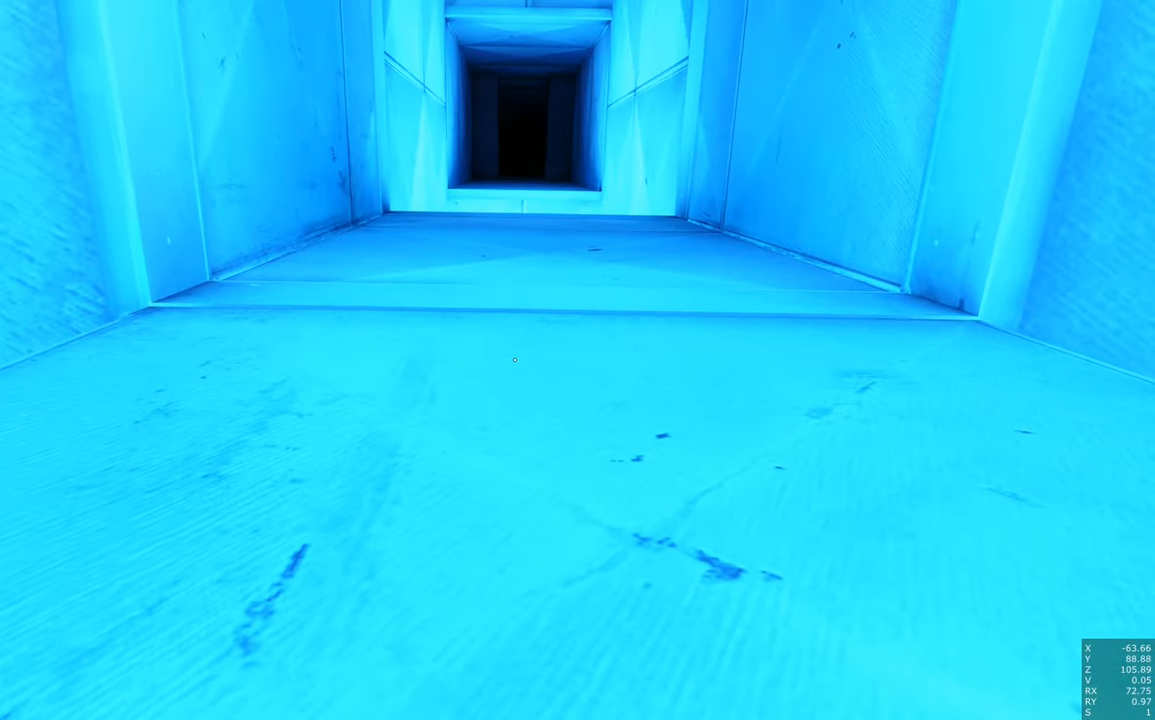
{"keys": ["w"], "mouse": [], "events": []}
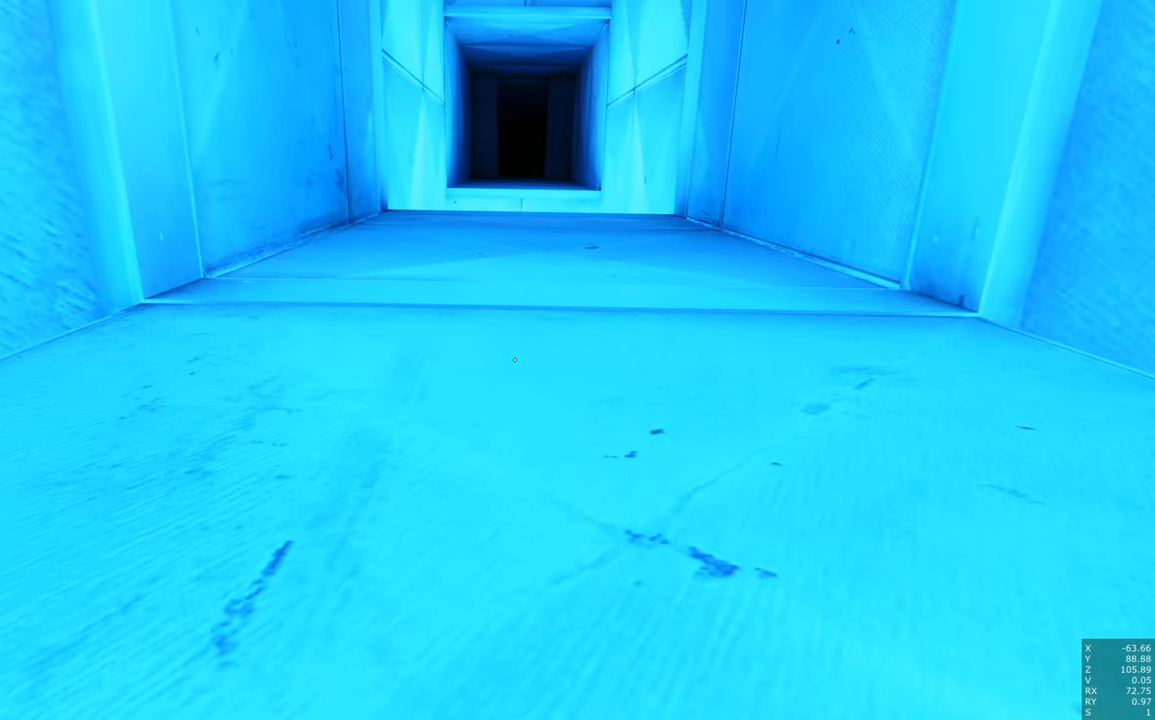
{"keys": ["w"], "mouse": [], "events": []}
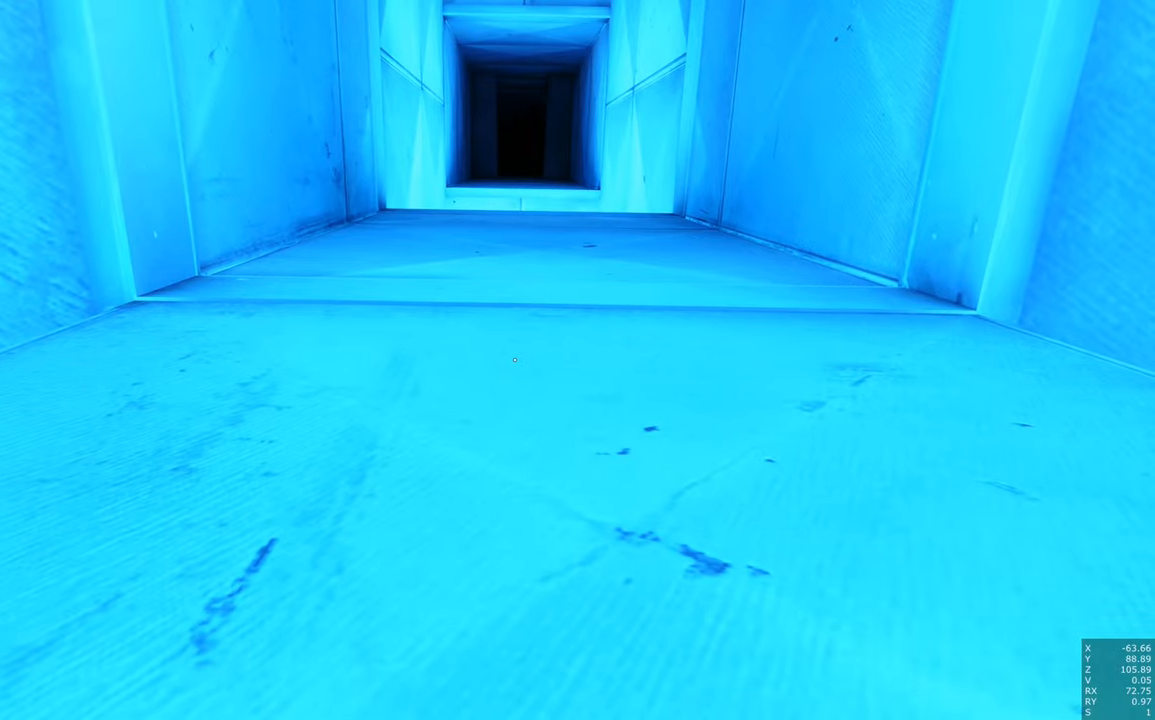
{"keys": ["w"], "mouse": [], "events": []}
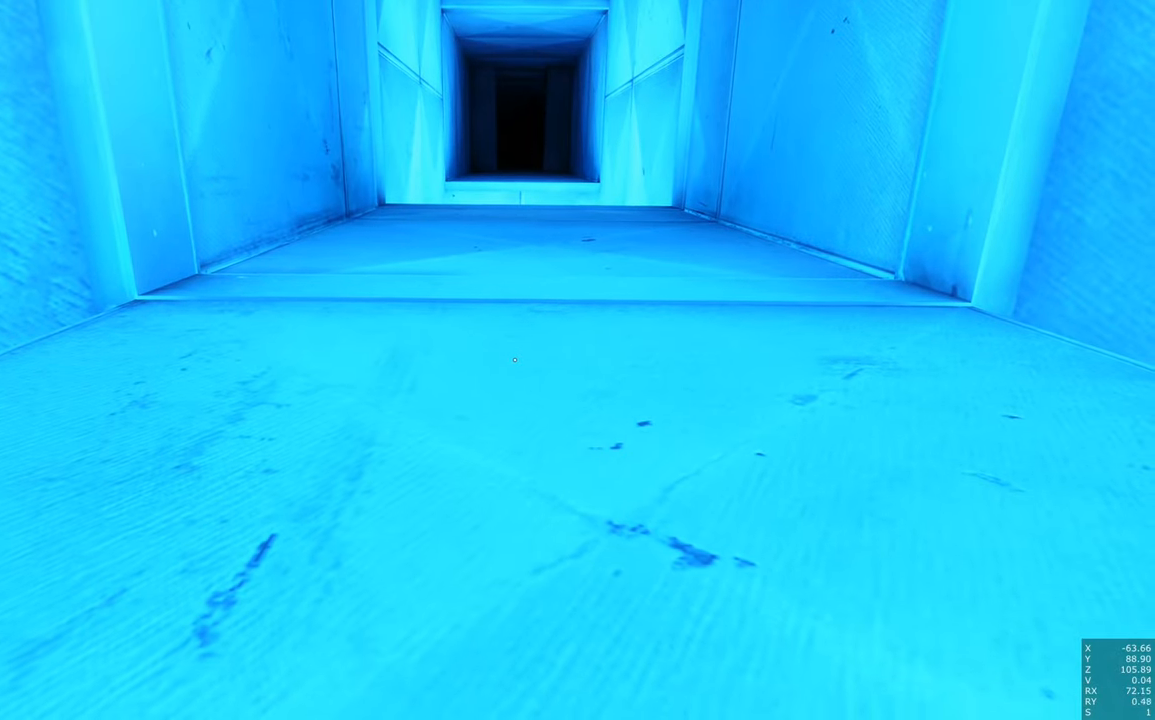
{"keys": ["w"], "mouse": [], "events": []}
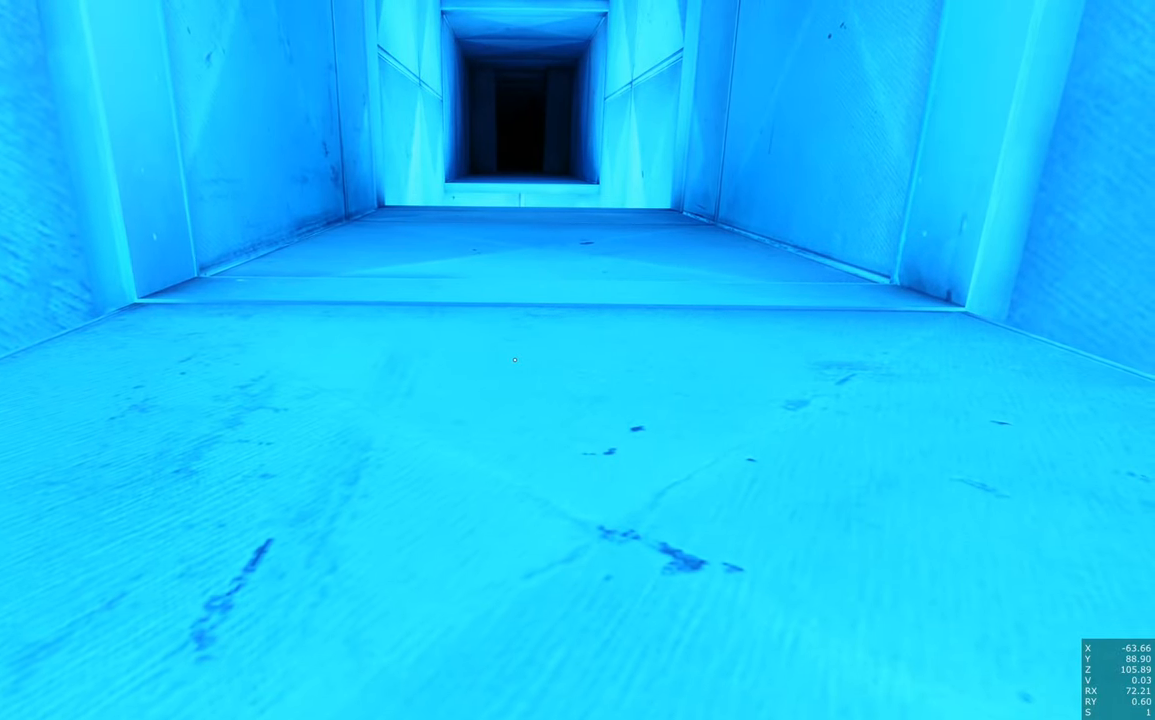
{"keys": ["w"], "mouse": [], "events": []}
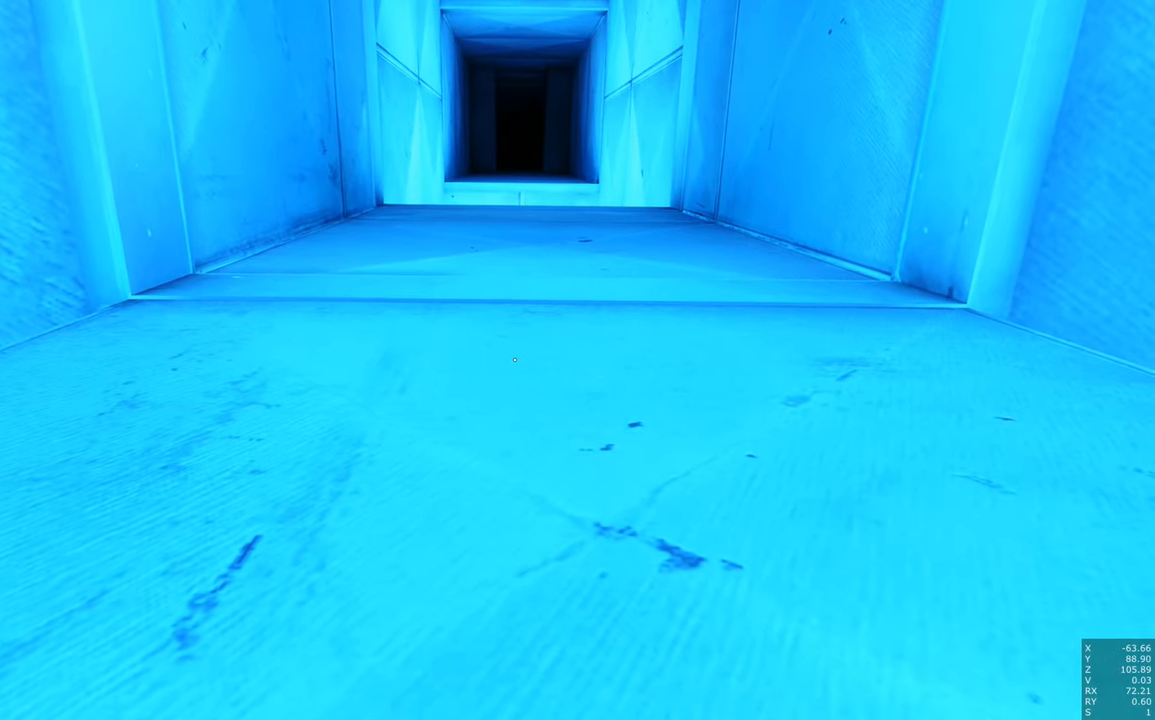
{"keys": ["w"], "mouse": [], "events": []}
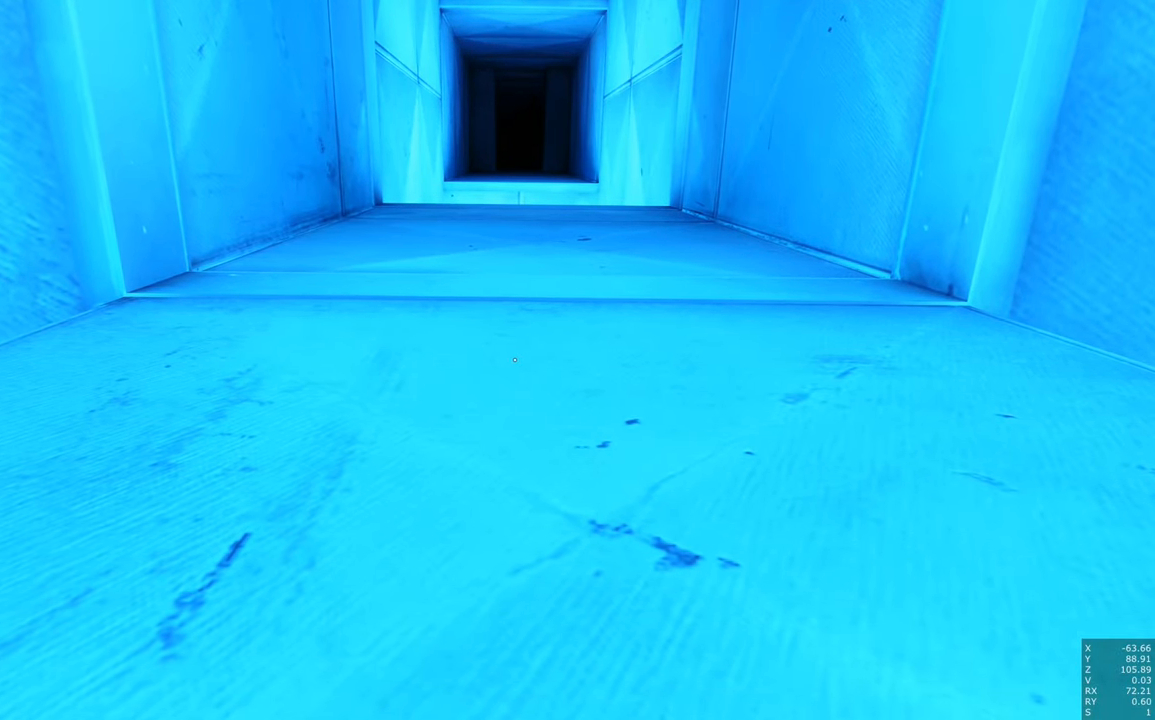
{"keys": ["w"], "mouse": [], "events": [[266, "space", "down"], [366, "space", "up"]]}
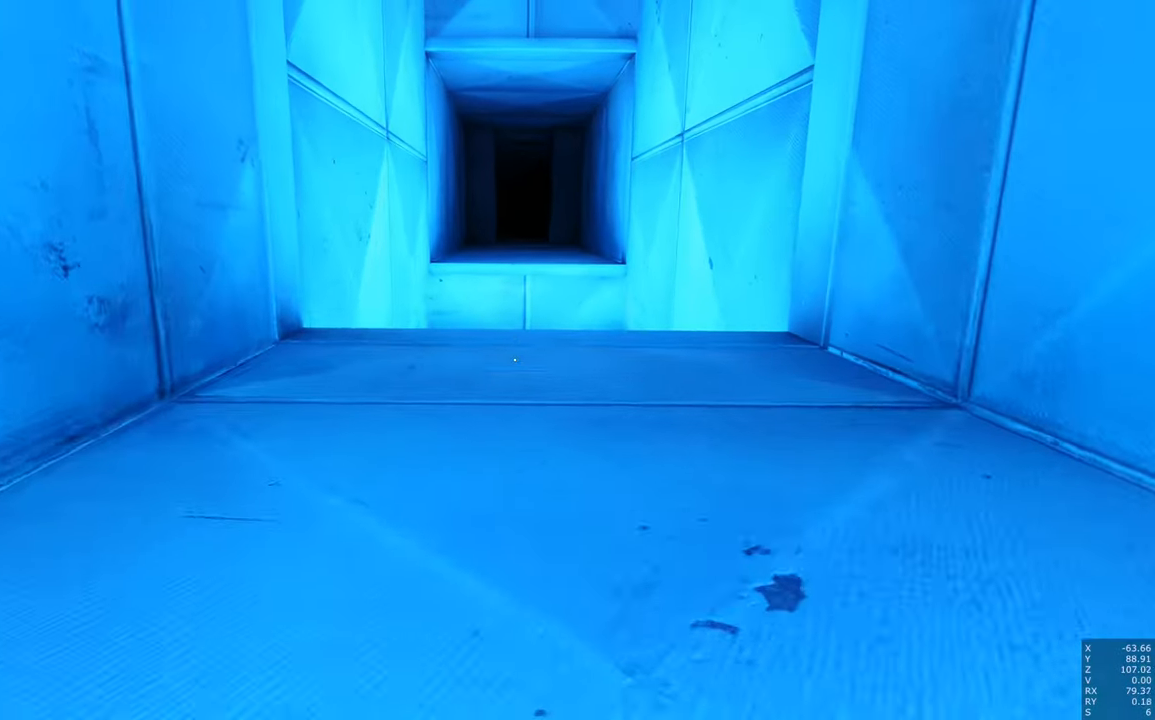
{"keys": ["w"], "mouse": [], "events": []}
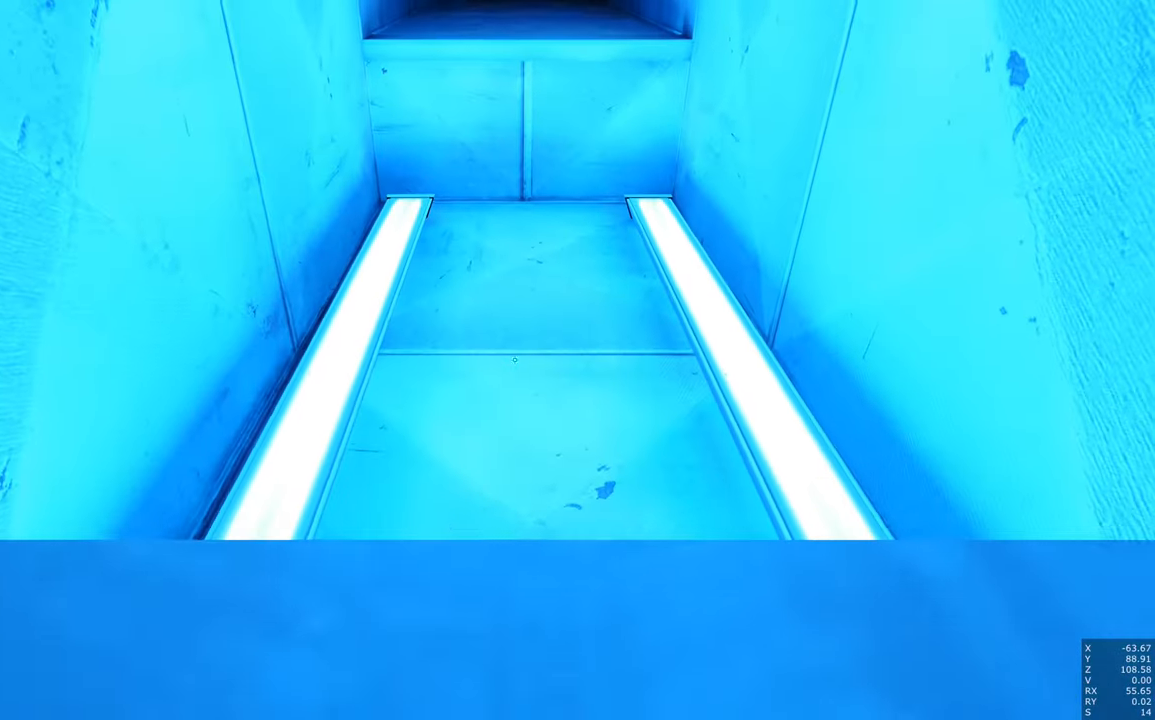
{"keys": ["shift"], "mouse": [], "events": [[66, "w", "up"], [400, "shift", "down"]]}
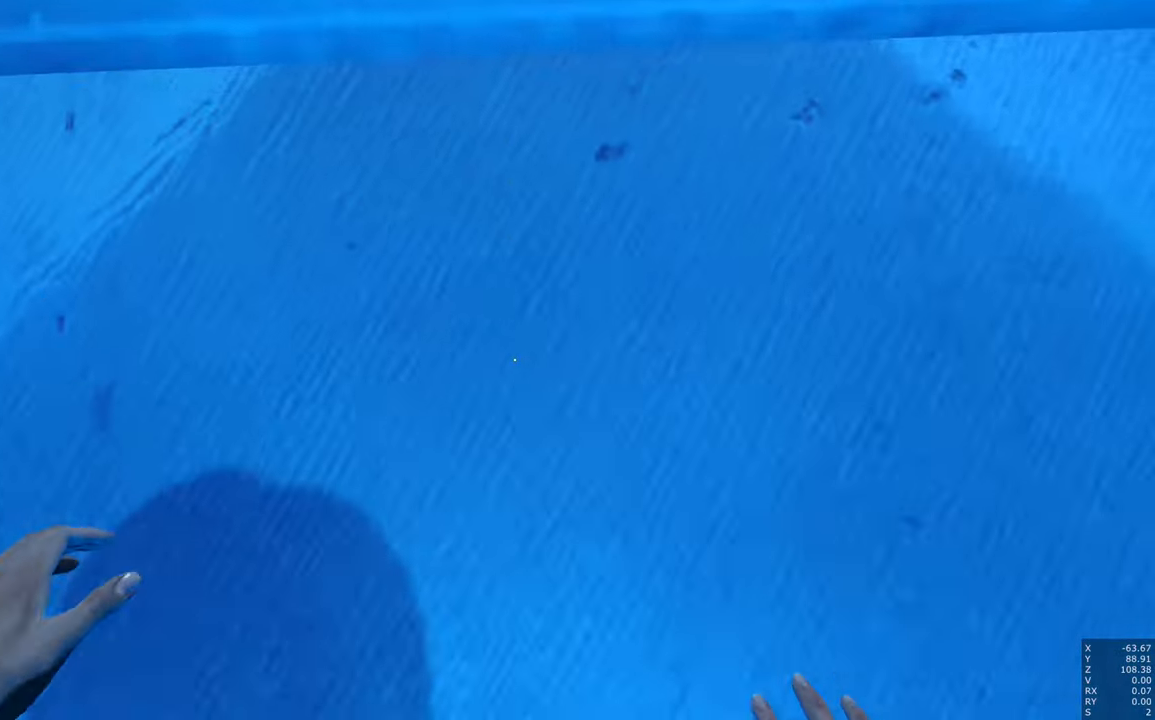
{"keys": ["w"], "mouse": [], "events": [[33, "shift", "up"], [183, "w", "down"]]}
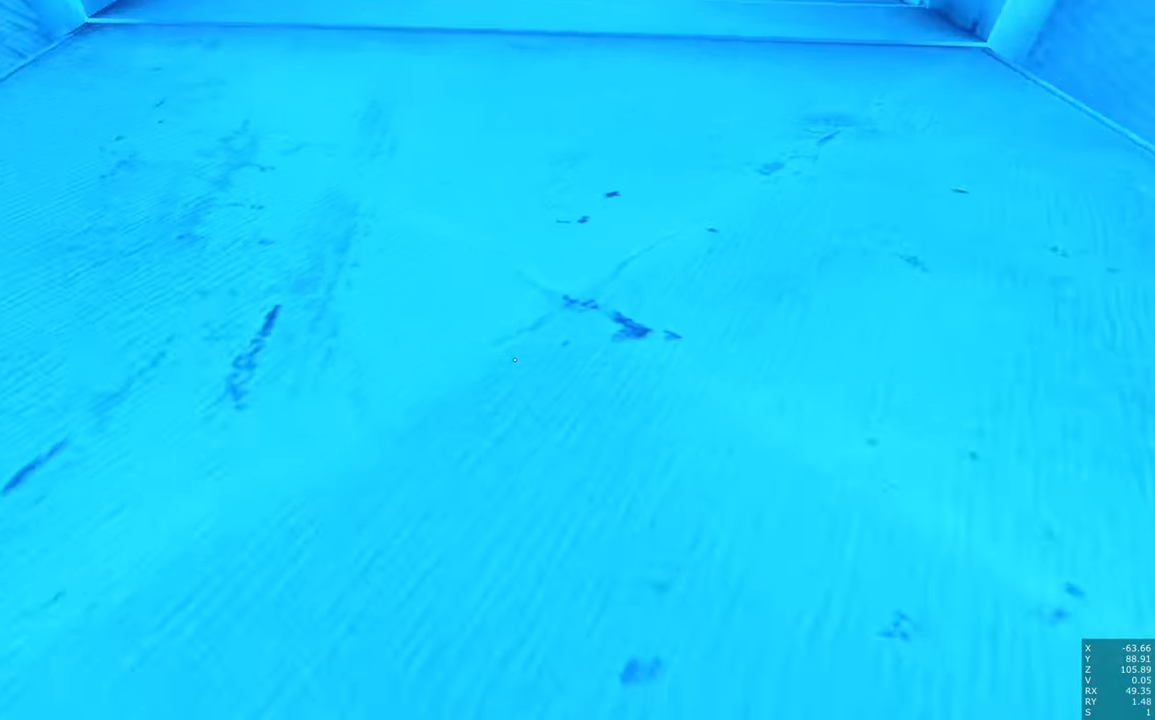
{"keys": ["w"], "mouse": [], "events": [[250, "space", "down"], [333, "space", "up"]]}
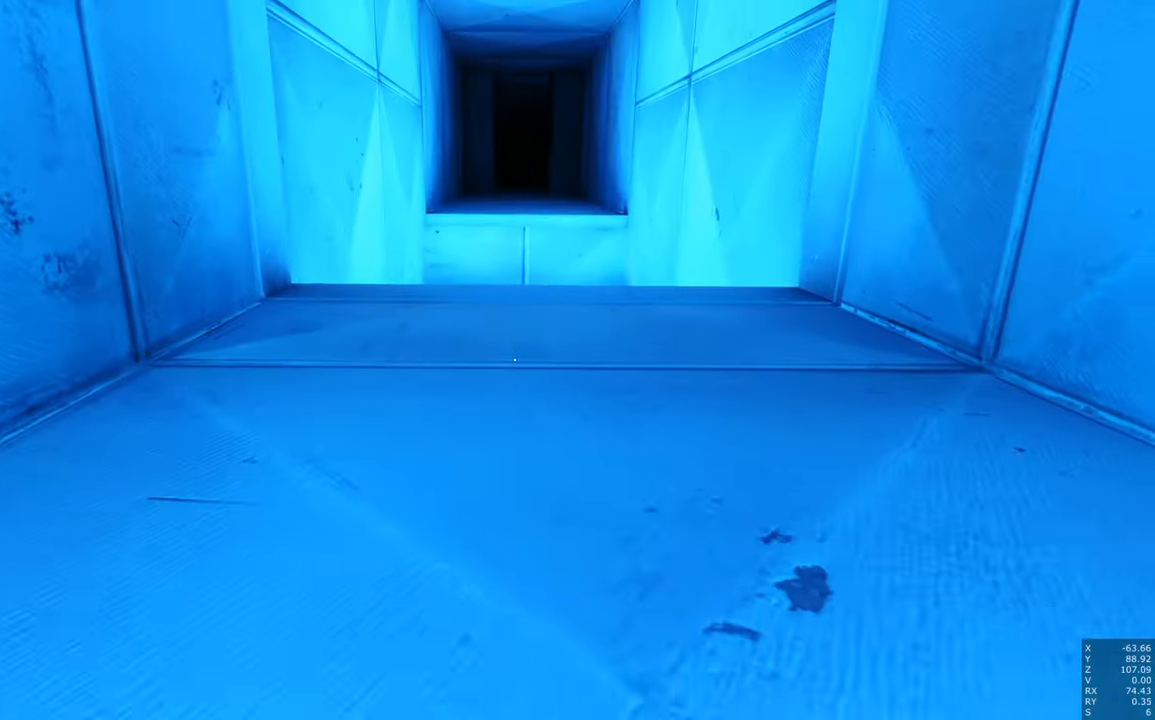
{"keys": ["w"], "mouse": [], "events": [[299, "q", "down"], [399, "q", "up"]]}
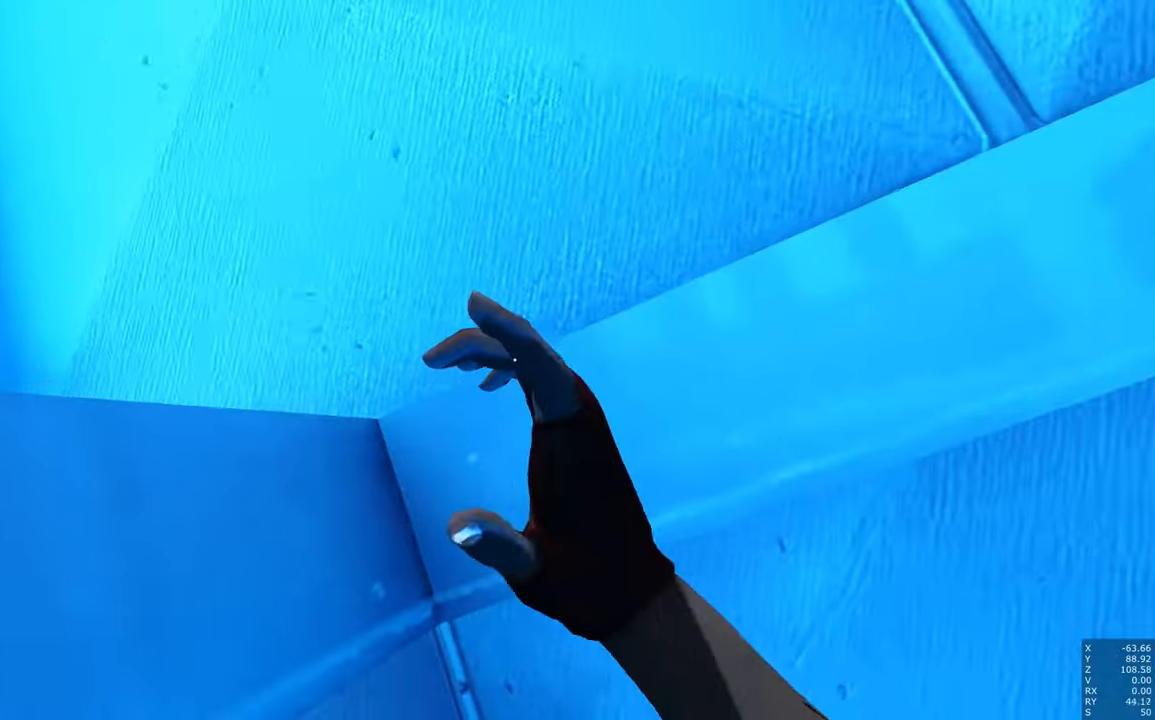
{"keys": [], "mouse": [], "events": [[467, "w", "up"]]}
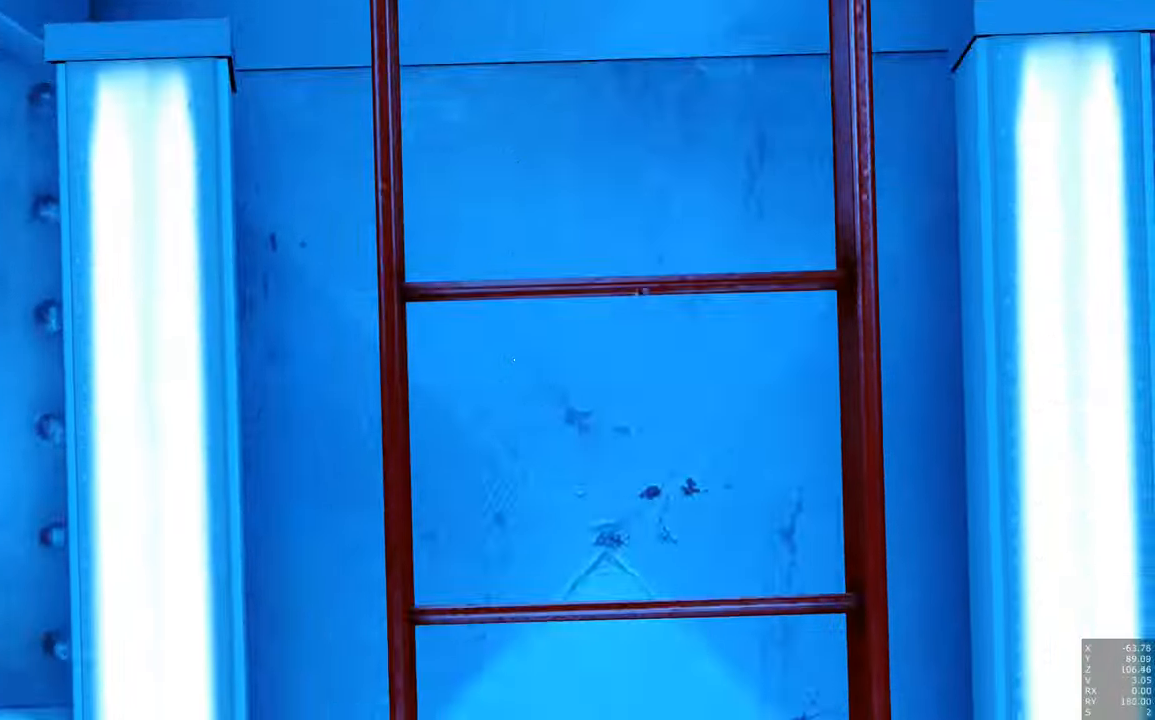
{"keys": [], "mouse": [], "events": []}
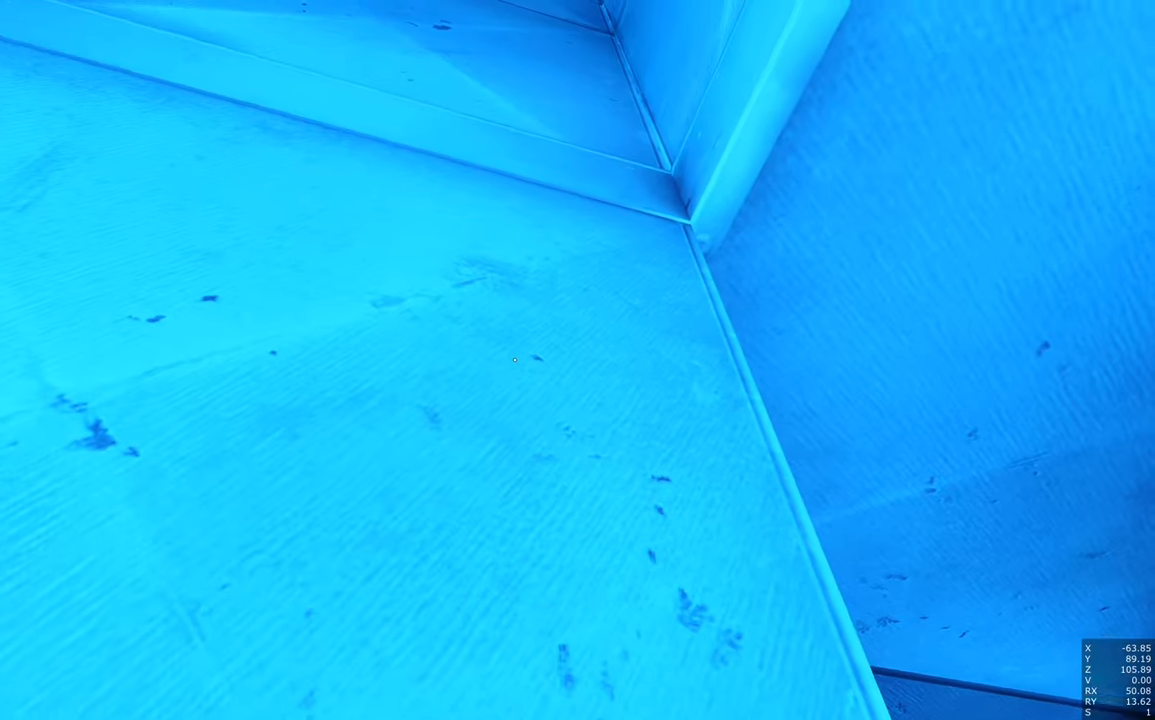
{"keys": ["w"], "mouse": [], "events": [[267, "a", "down"], [267, "w", "down"], [350, "a", "up"]]}
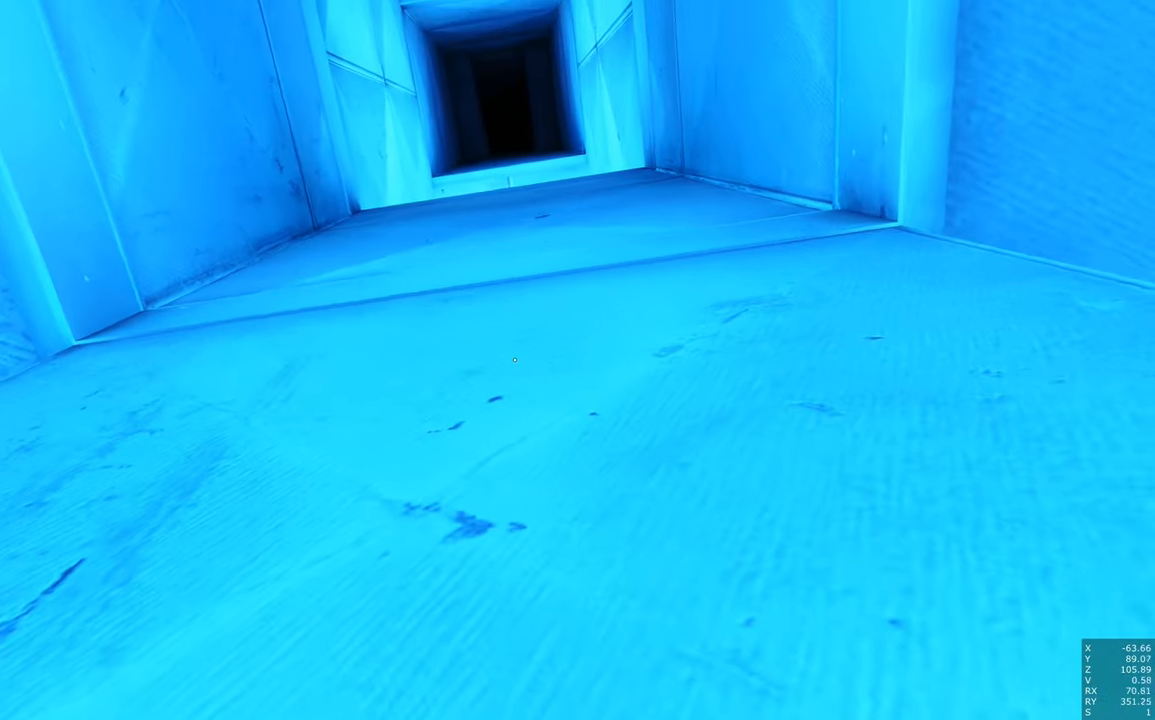
{"keys": ["w"], "mouse": [], "events": []}
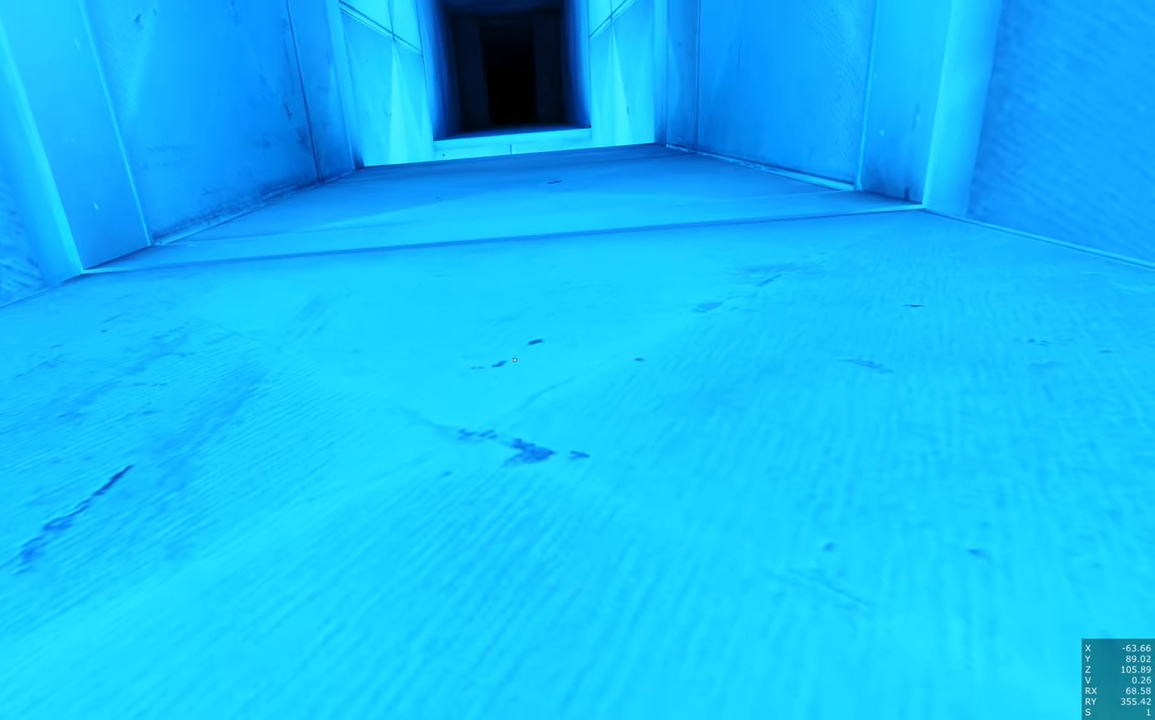
{"keys": ["w"], "mouse": [], "events": [[150, "space", "down"], [250, "space", "up"]]}
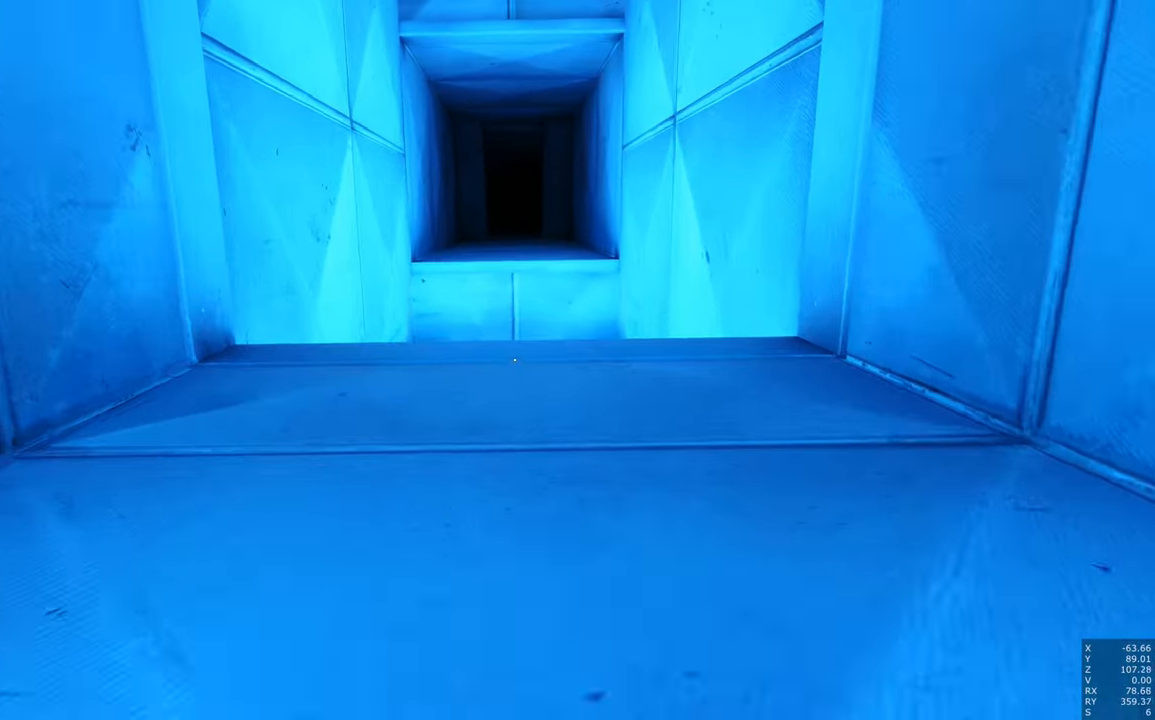
{"keys": ["w"], "mouse": [], "events": [[267, "q", "down"], [350, "q", "up"]]}